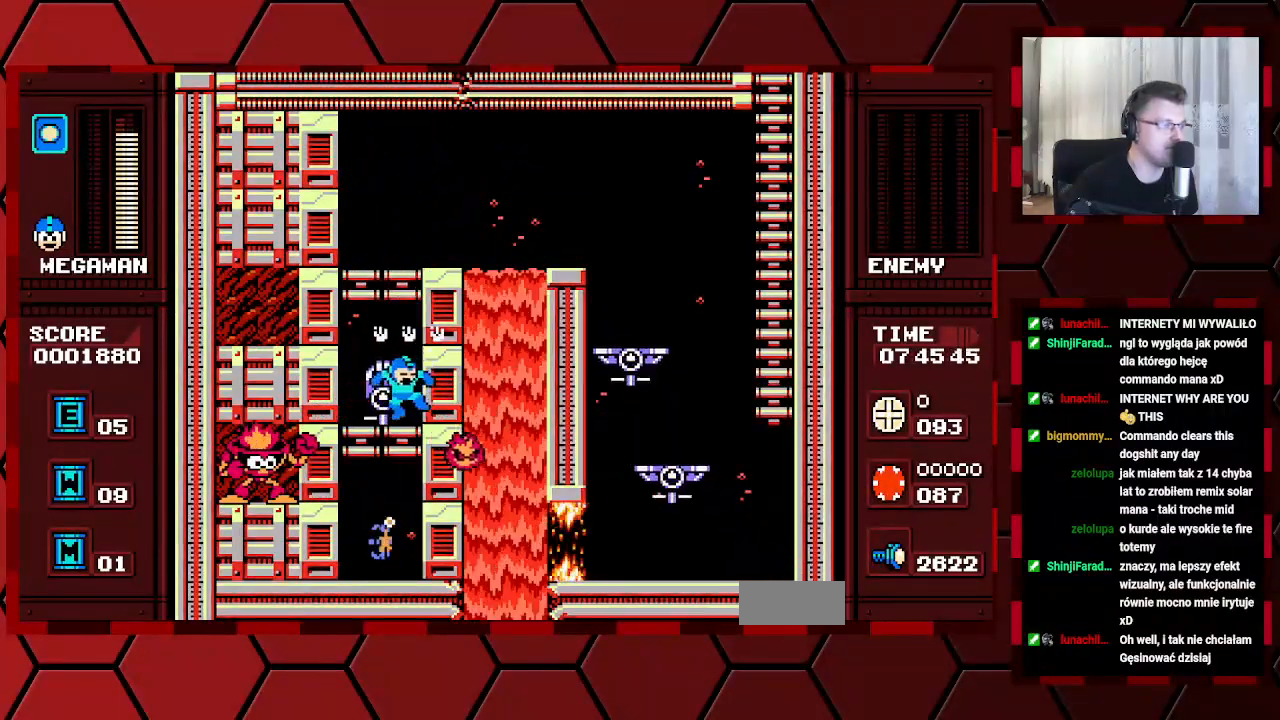
Gameplay with a controller (Xbox layout); each line is a JSON object with the inputs held at the frame after it. "events" lists button and stick changes between this image and that frame as [ms after this image, input, new state], when the widget could be followed in between. Not read: HOME L2 L3 R2 R3.
{"buttons": ["DPAD_DOWN"], "events": [[283, "DPAD_DOWN", "down"]]}
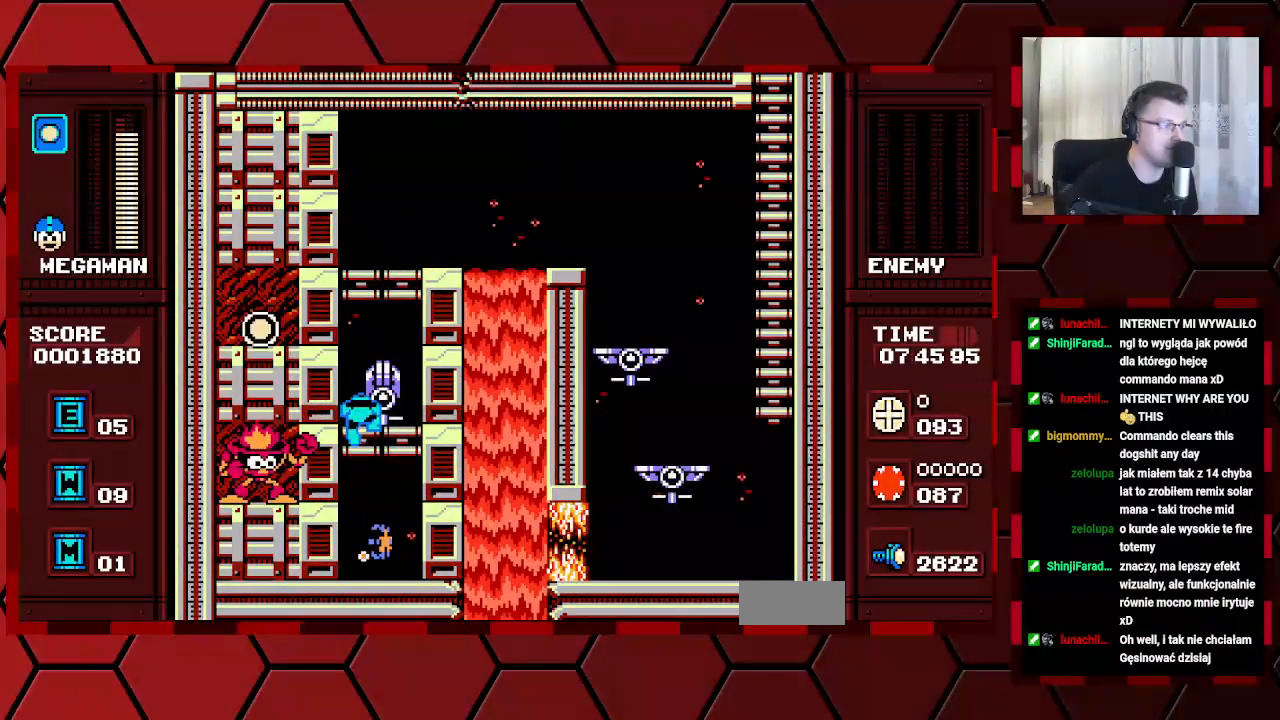
{"buttons": [], "events": [[267, "DPAD_DOWN", "up"]]}
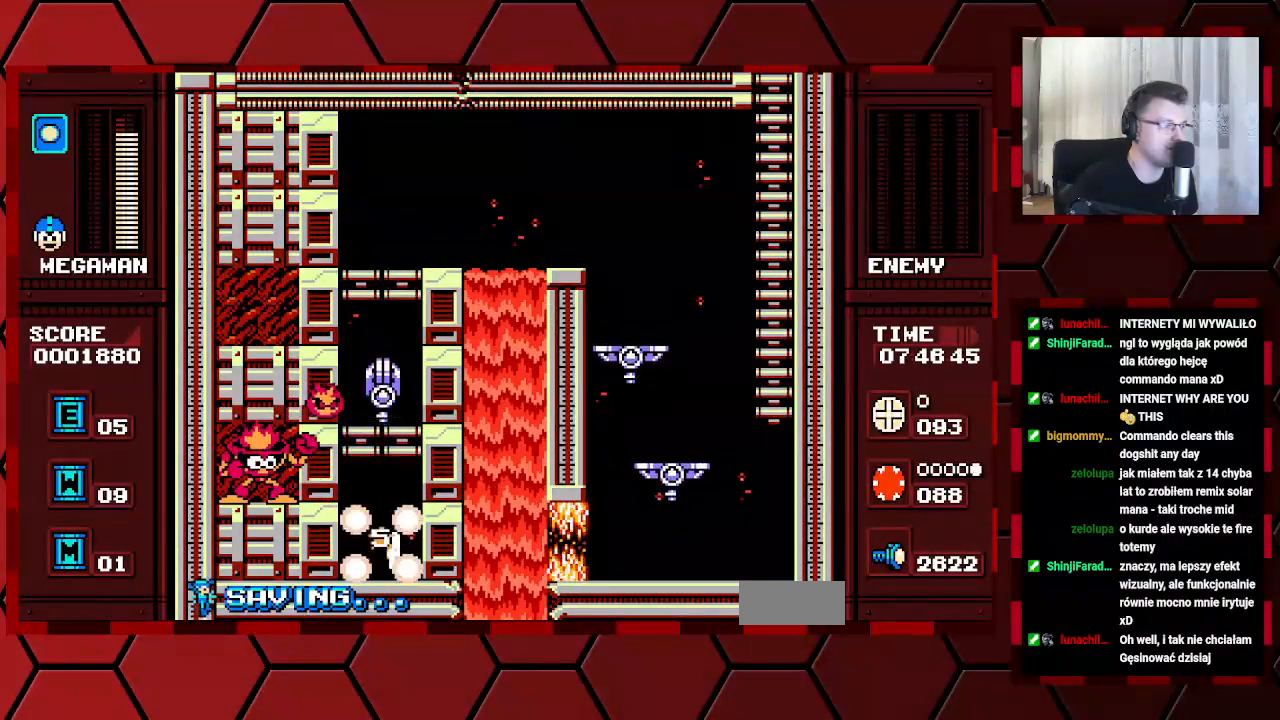
{"buttons": [], "events": [[233, "DPAD_LEFT", "down"], [467, "DPAD_LEFT", "up"]]}
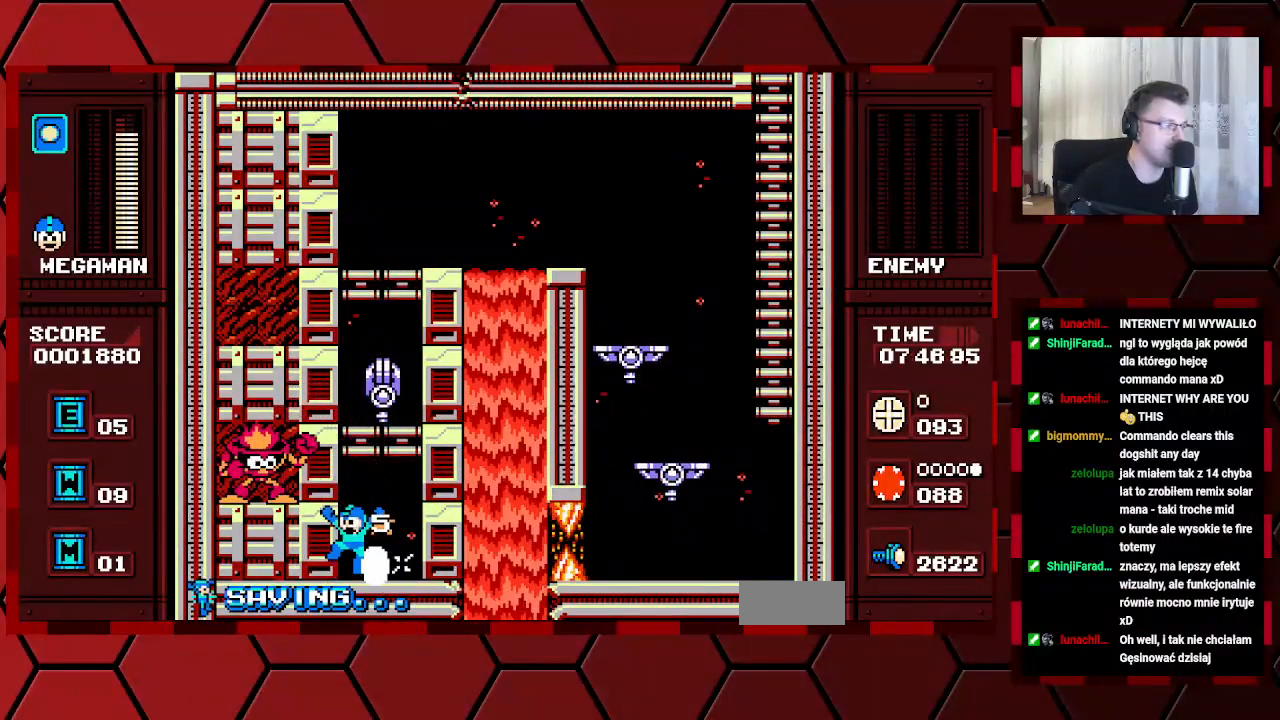
{"buttons": [], "events": []}
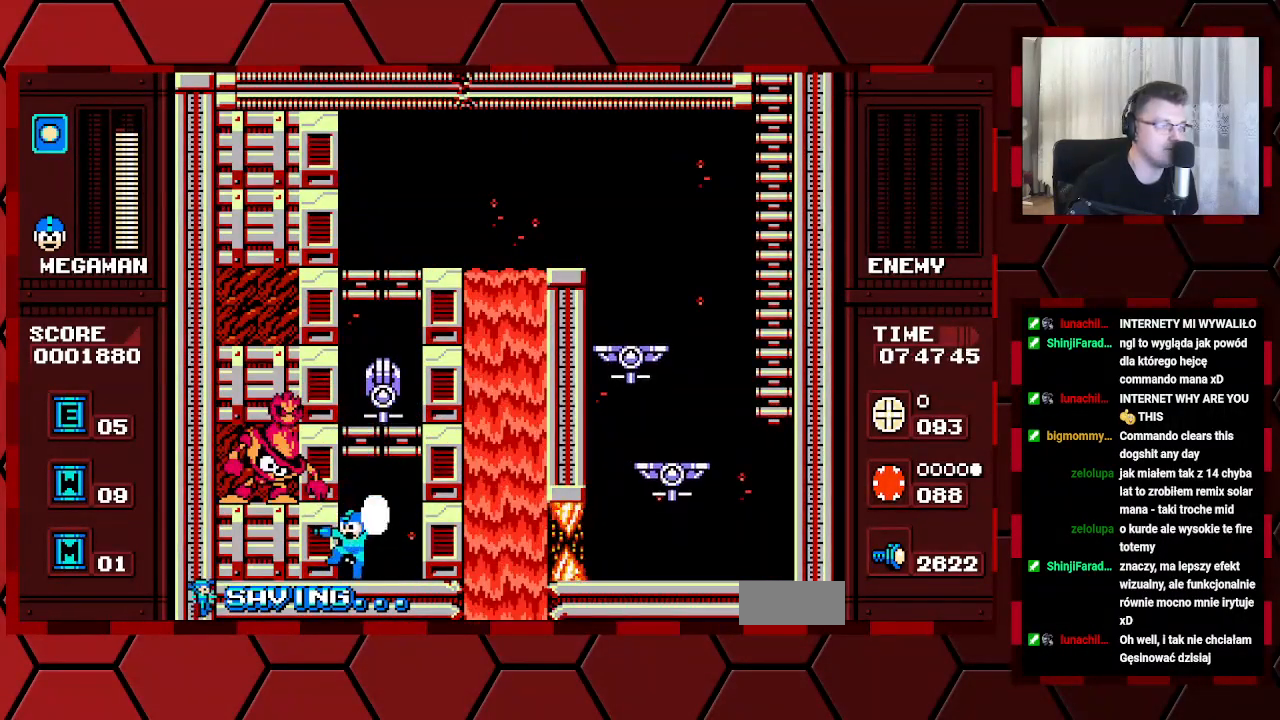
{"buttons": [], "events": [[67, "DPAD_RIGHT", "down"], [483, "DPAD_RIGHT", "up"]]}
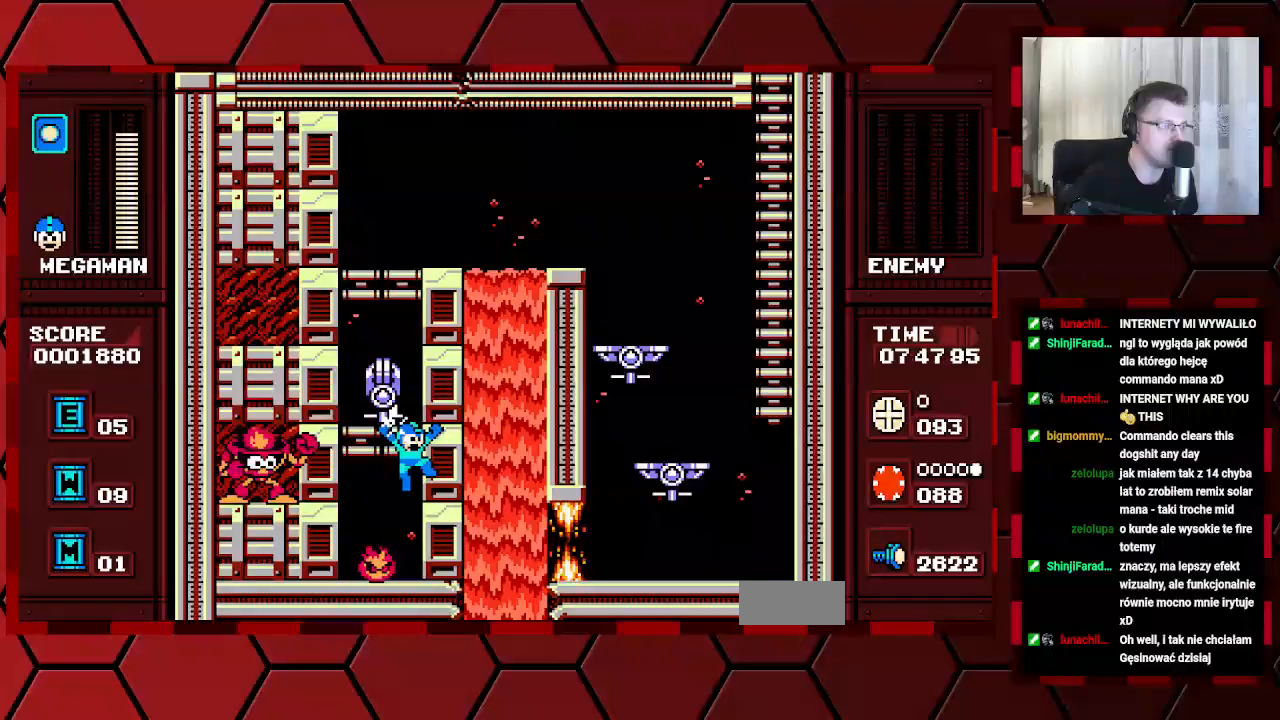
{"buttons": [], "events": [[33, "DPAD_LEFT", "down"], [117, "DPAD_LEFT", "up"]]}
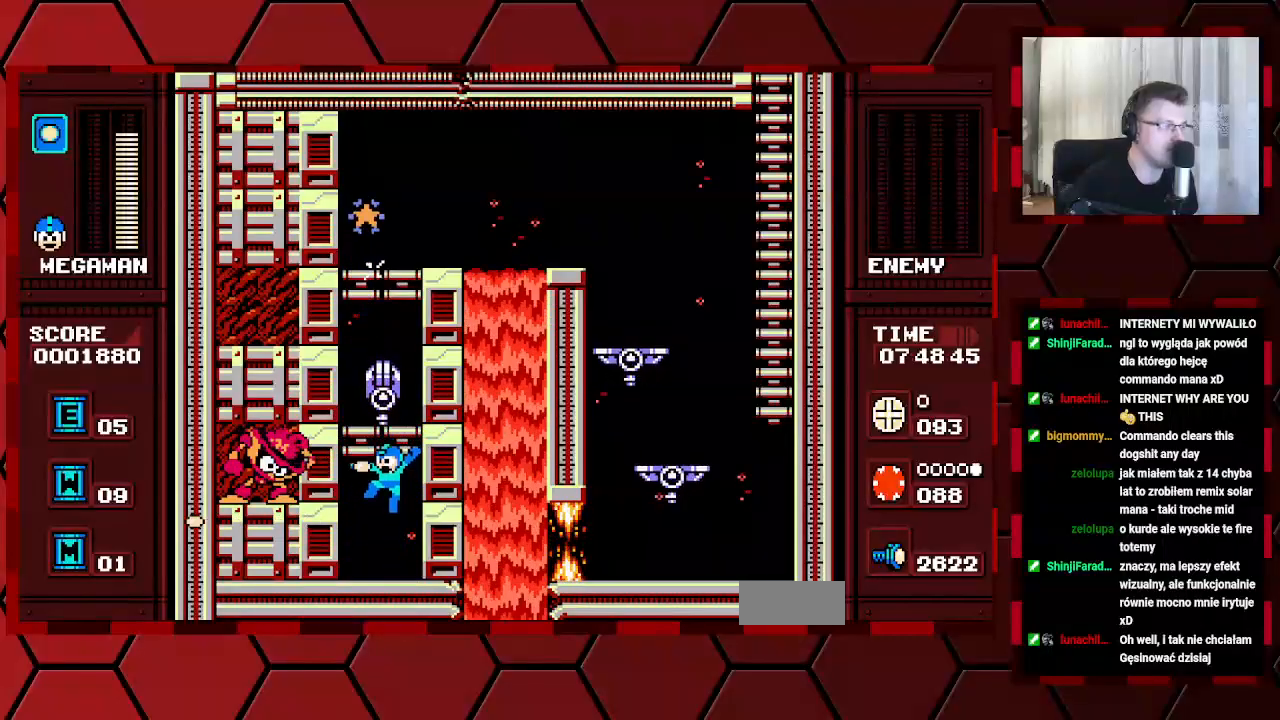
{"buttons": ["DPAD_LEFT"], "events": [[300, "DPAD_LEFT", "down"]]}
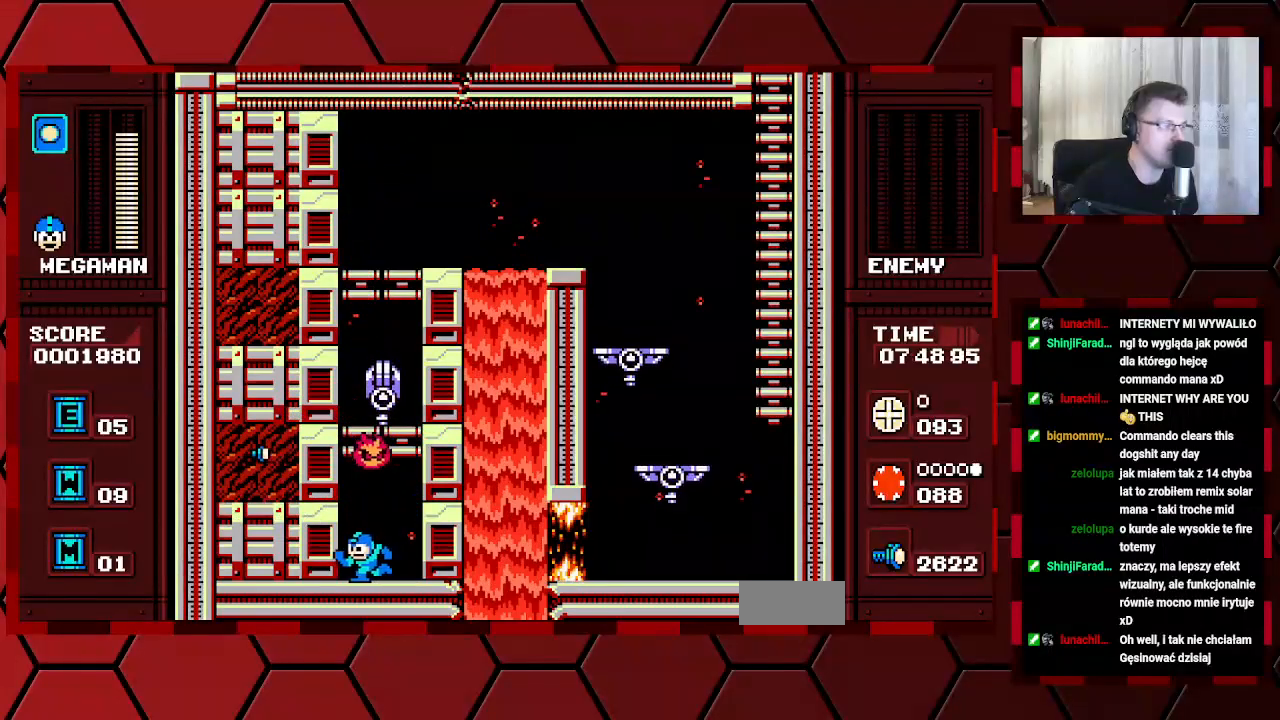
{"buttons": ["DPAD_RIGHT"], "events": [[267, "DPAD_LEFT", "up"], [367, "DPAD_RIGHT", "down"]]}
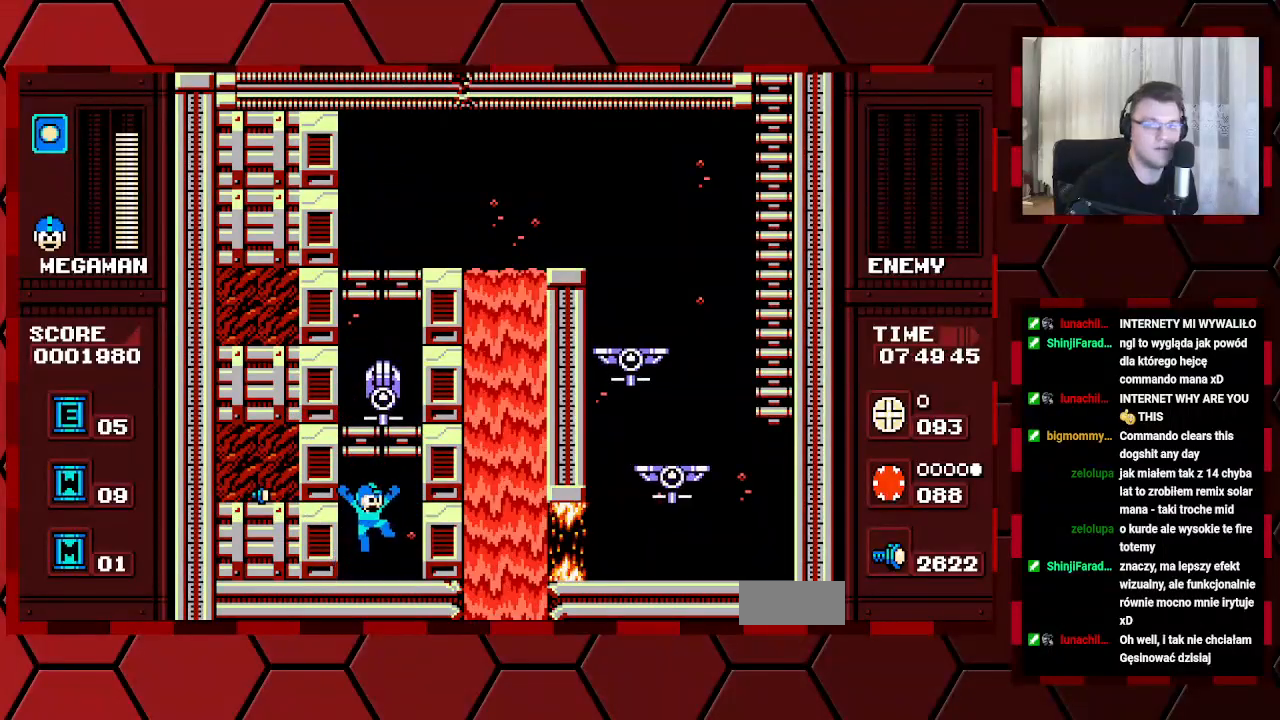
{"buttons": ["DPAD_UP"], "events": [[83, "DPAD_RIGHT", "up"], [217, "DPAD_UP", "down"]]}
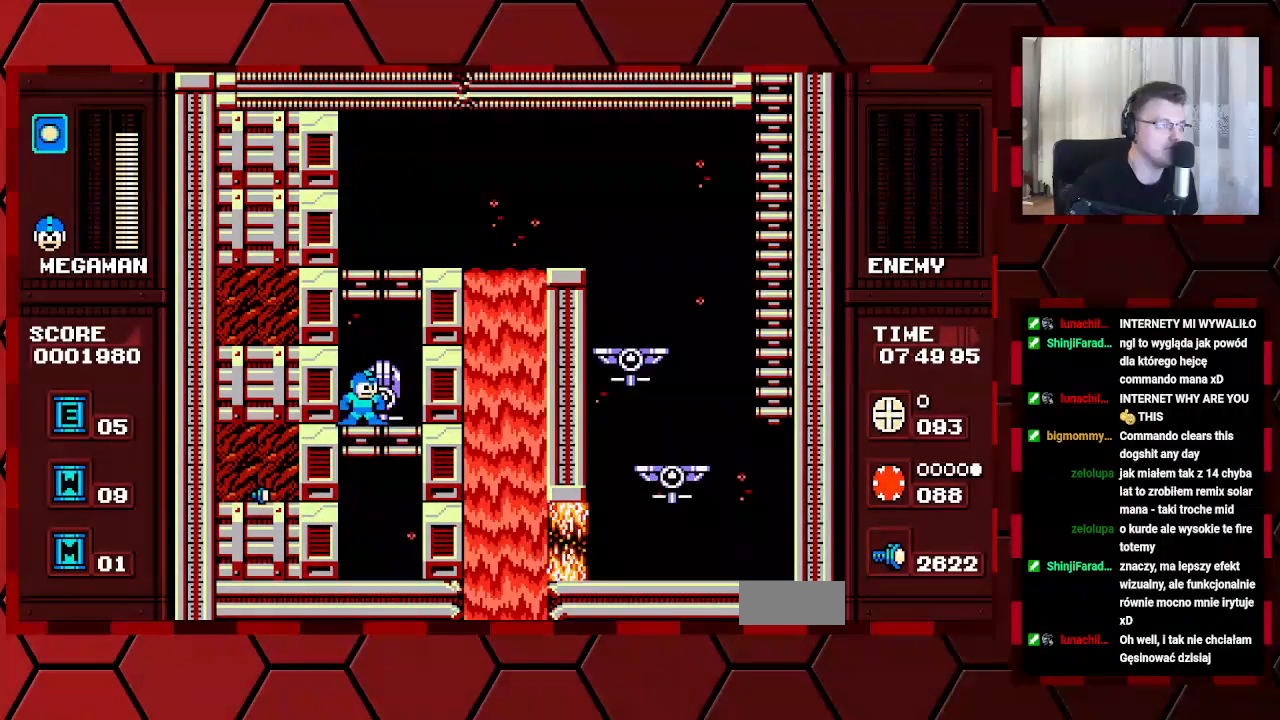
{"buttons": ["DPAD_UP", "DPAD_RIGHT"]}
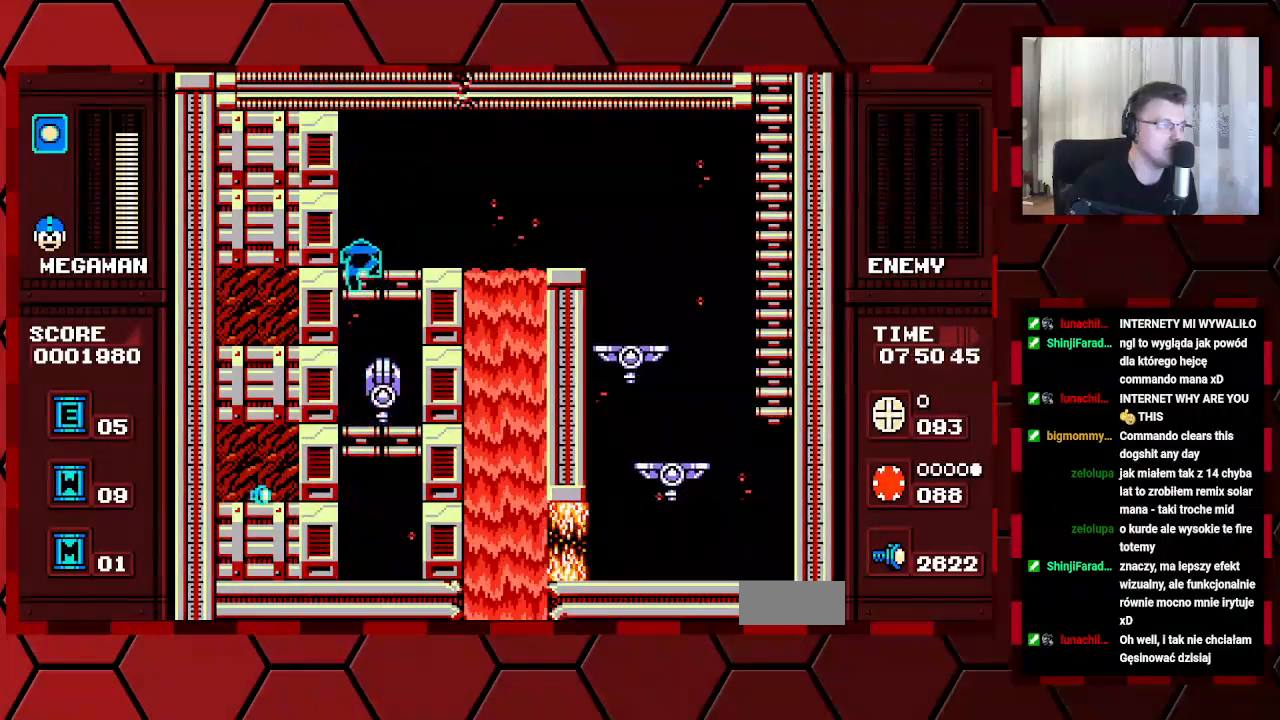
{"buttons": ["DPAD_RIGHT"], "events": [[133, "DPAD_UP", "up"]]}
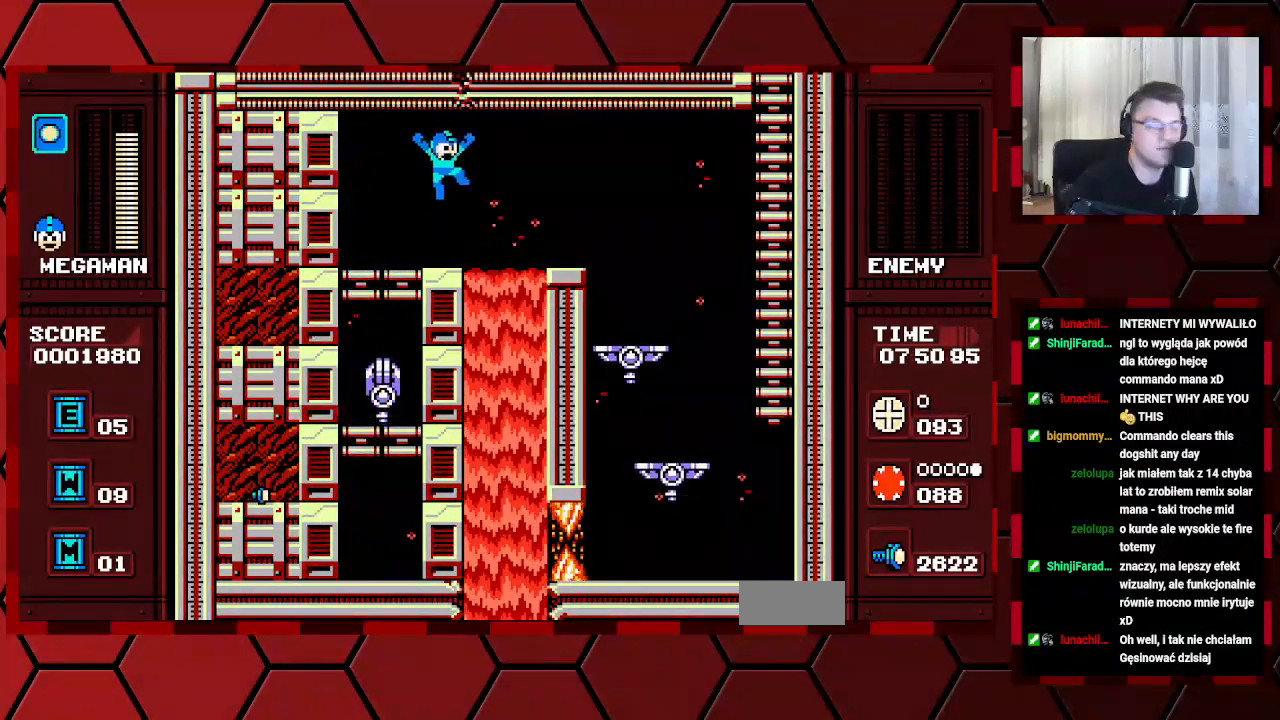
{"buttons": [], "events": [[267, "DPAD_RIGHT", "up"]]}
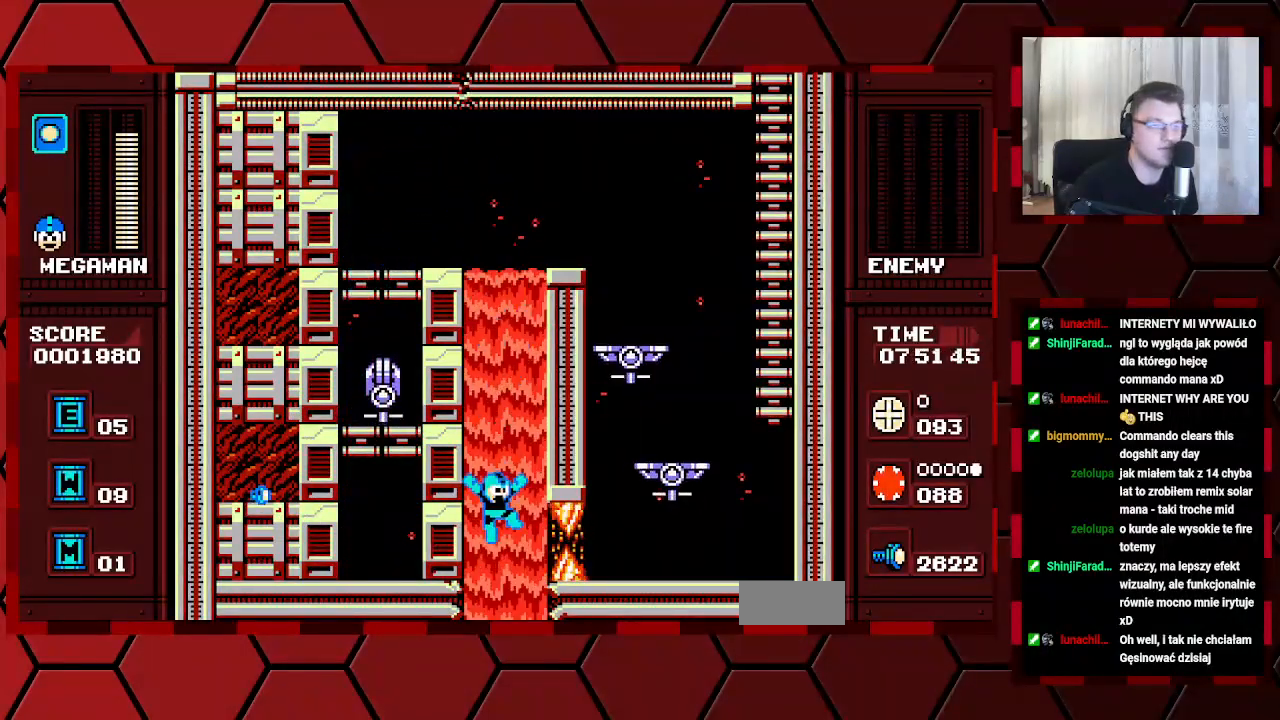
{"buttons": [], "events": []}
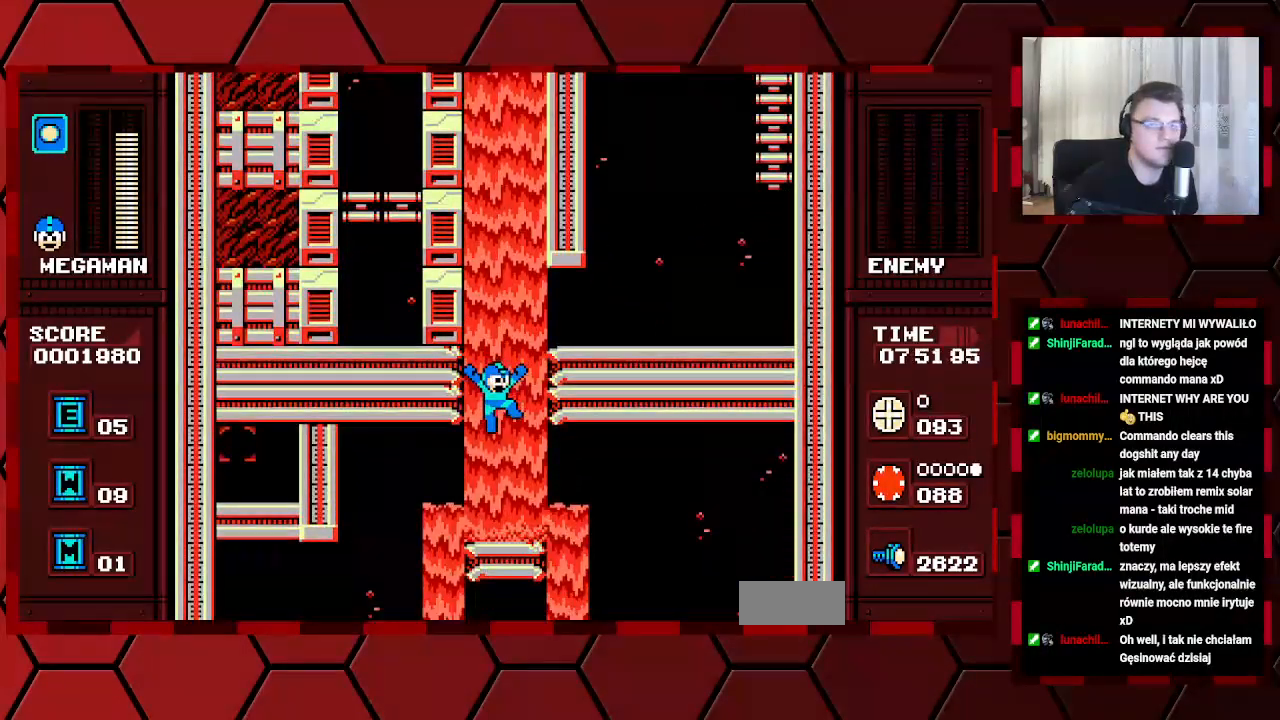
{"buttons": [], "events": []}
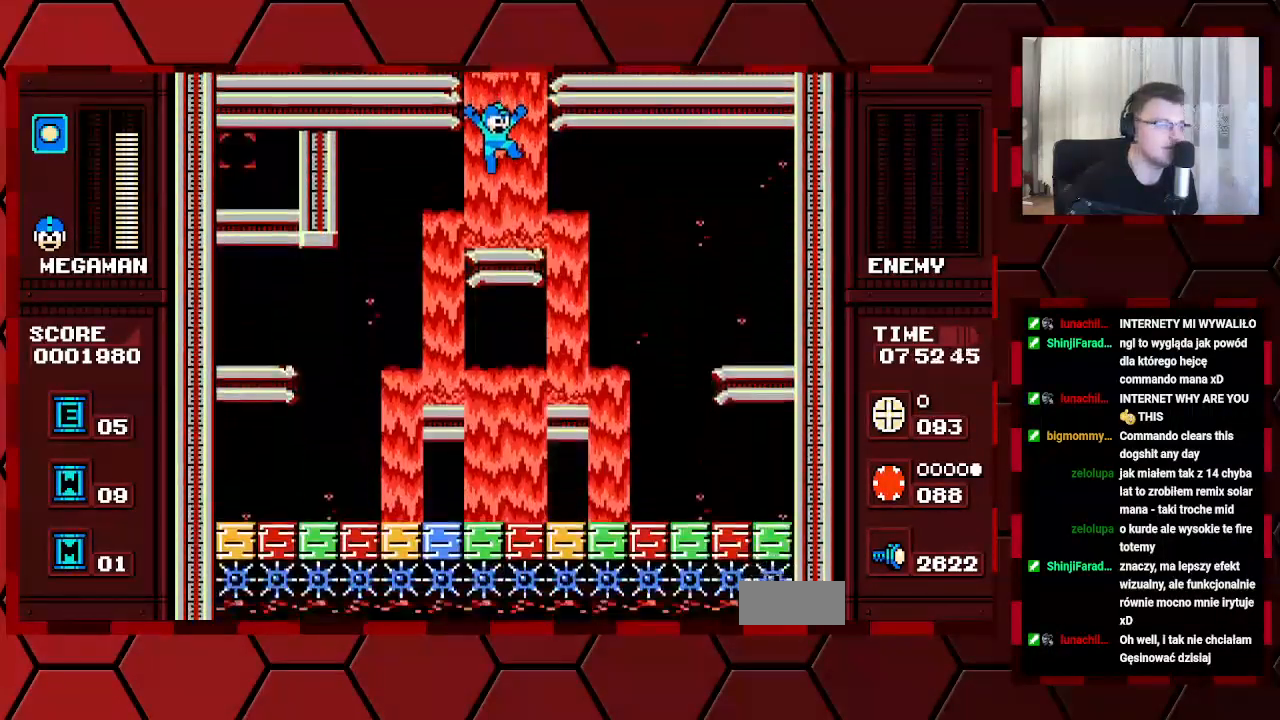
{"buttons": [], "events": []}
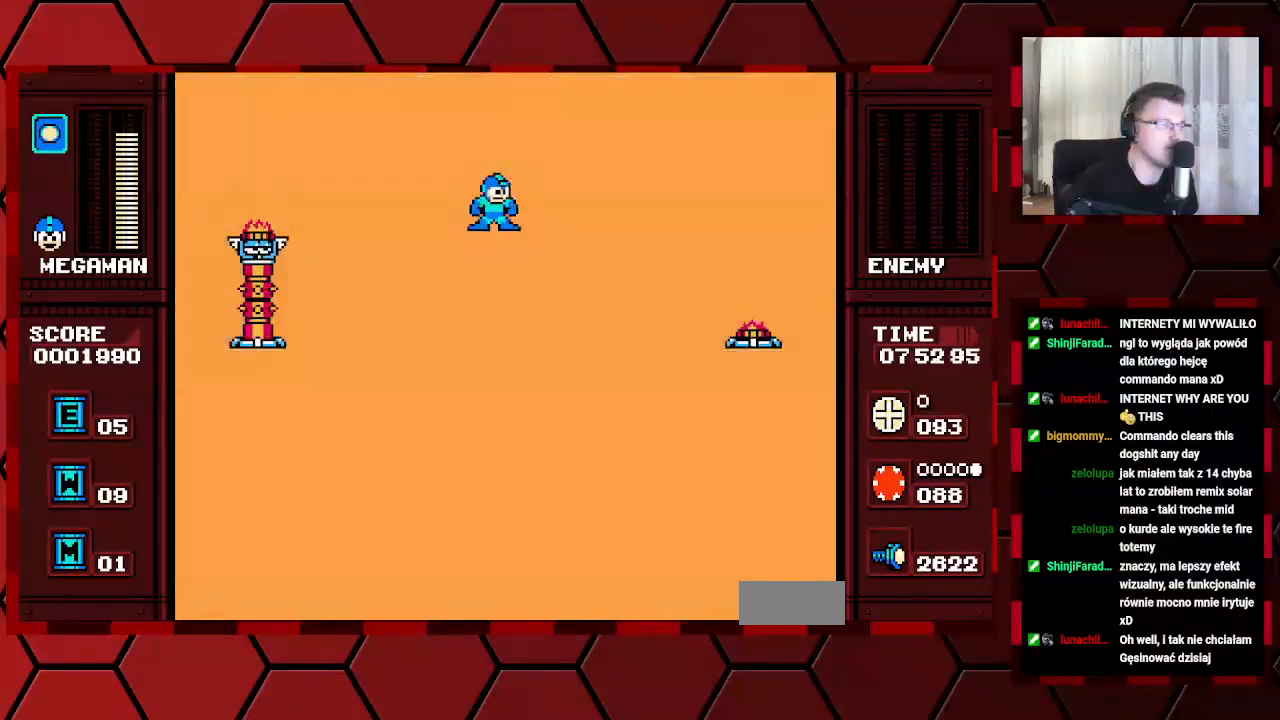
{"buttons": ["DPAD_RIGHT"], "events": [[133, "DPAD_LEFT", "down"], [217, "DPAD_LEFT", "up"], [500, "DPAD_RIGHT", "down"]]}
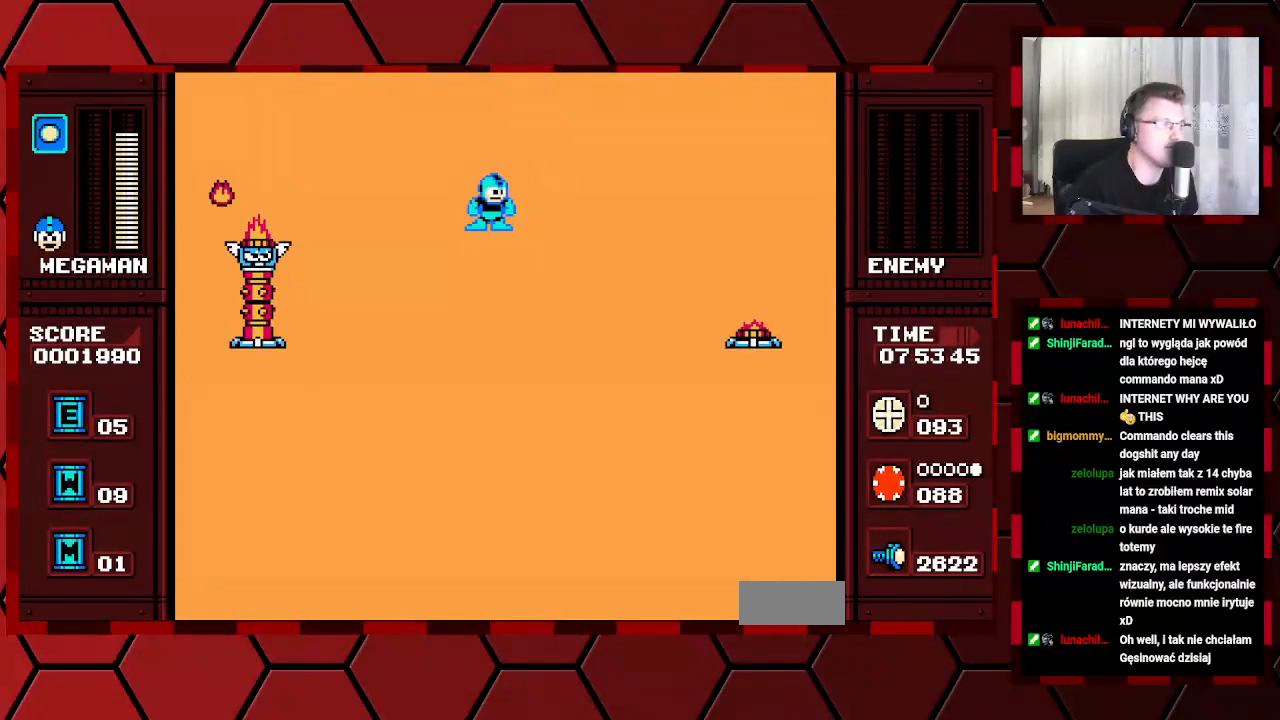
{"buttons": [], "events": [[200, "DPAD_RIGHT", "up"]]}
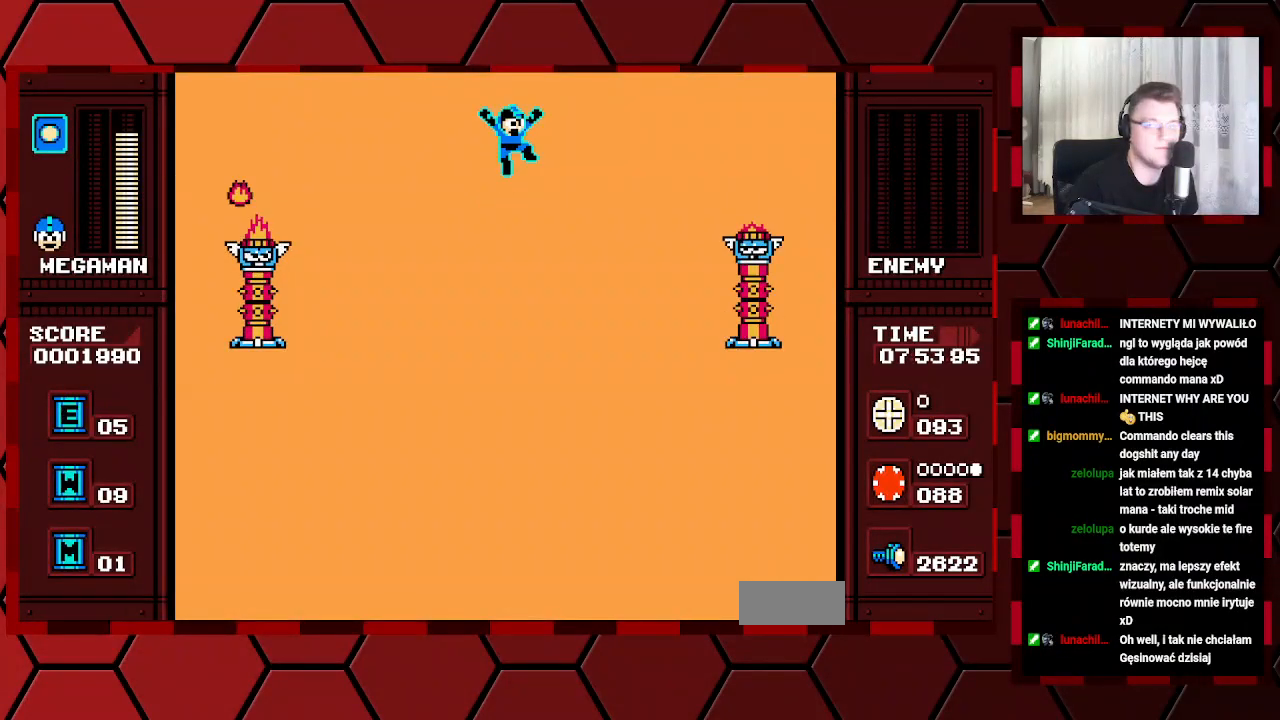
{"buttons": [], "events": []}
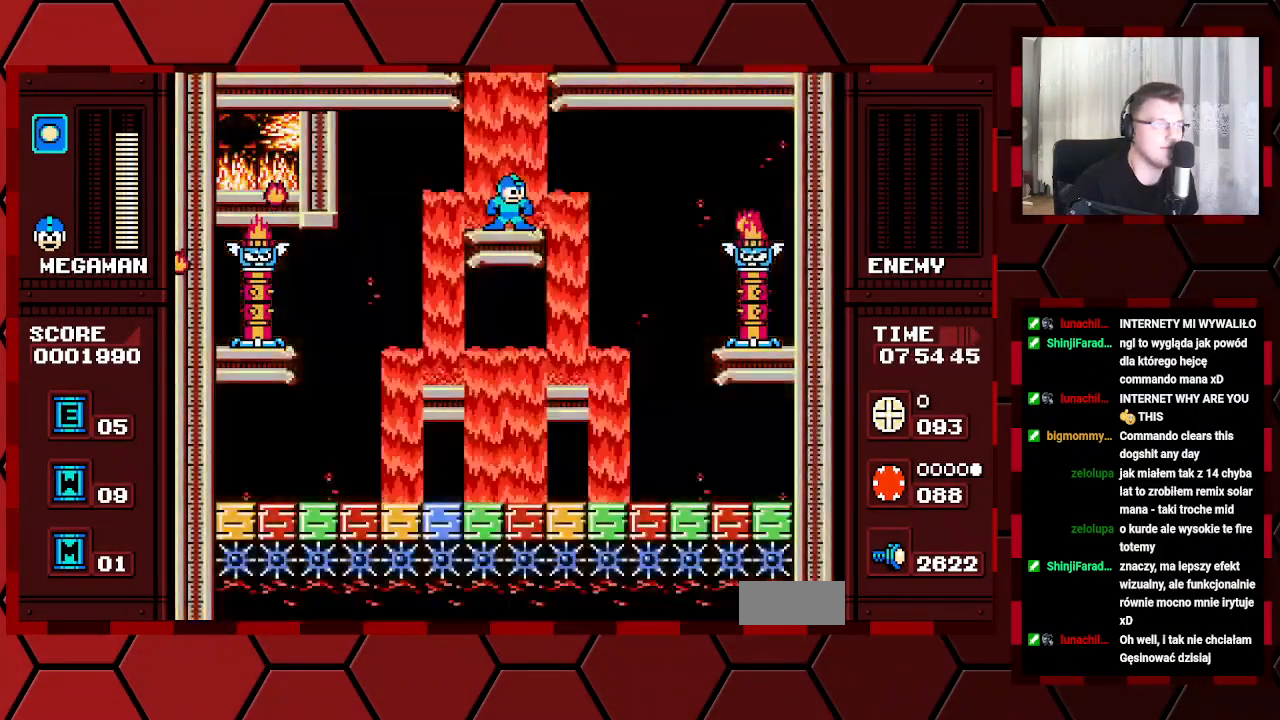
{"buttons": [], "events": []}
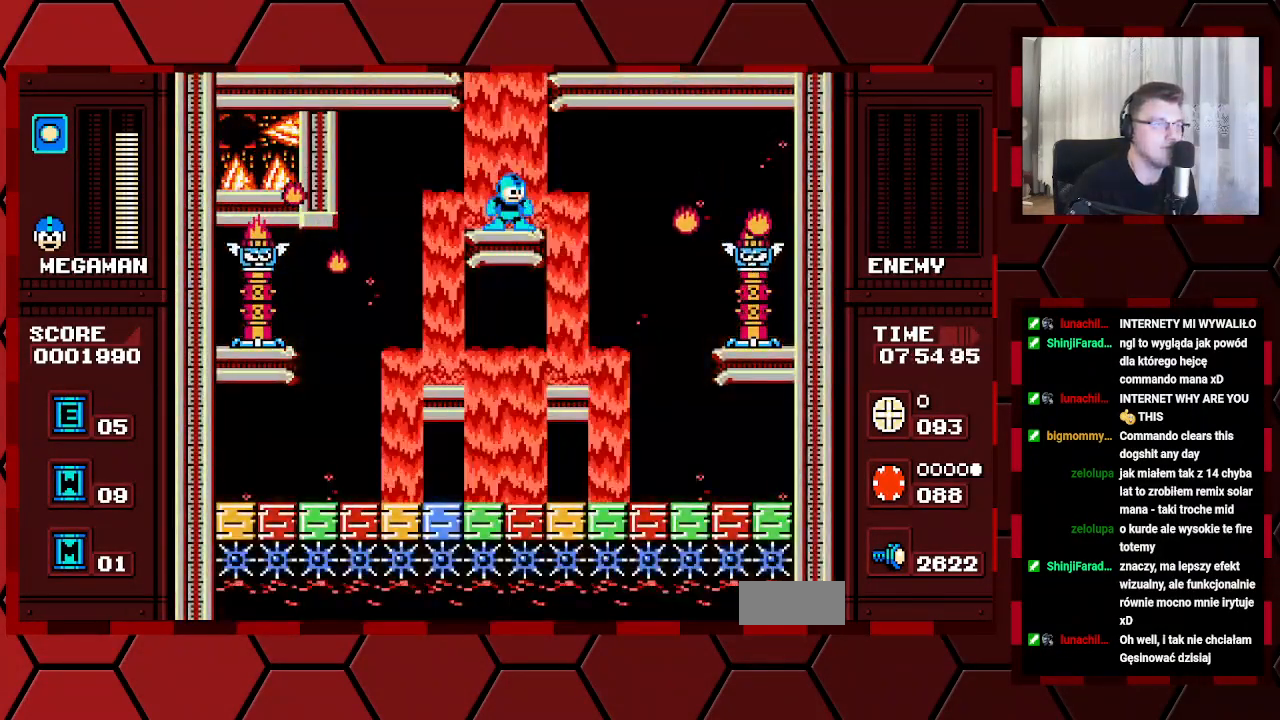
{"buttons": [], "events": []}
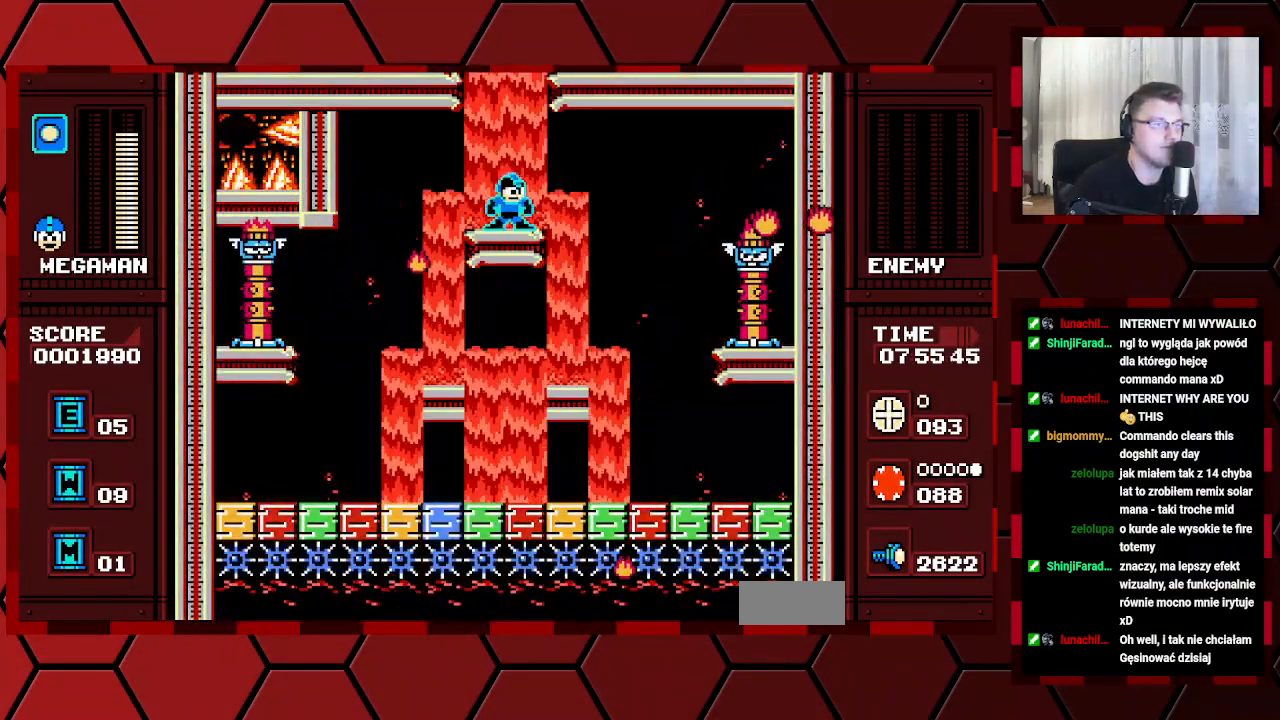
{"buttons": [], "events": []}
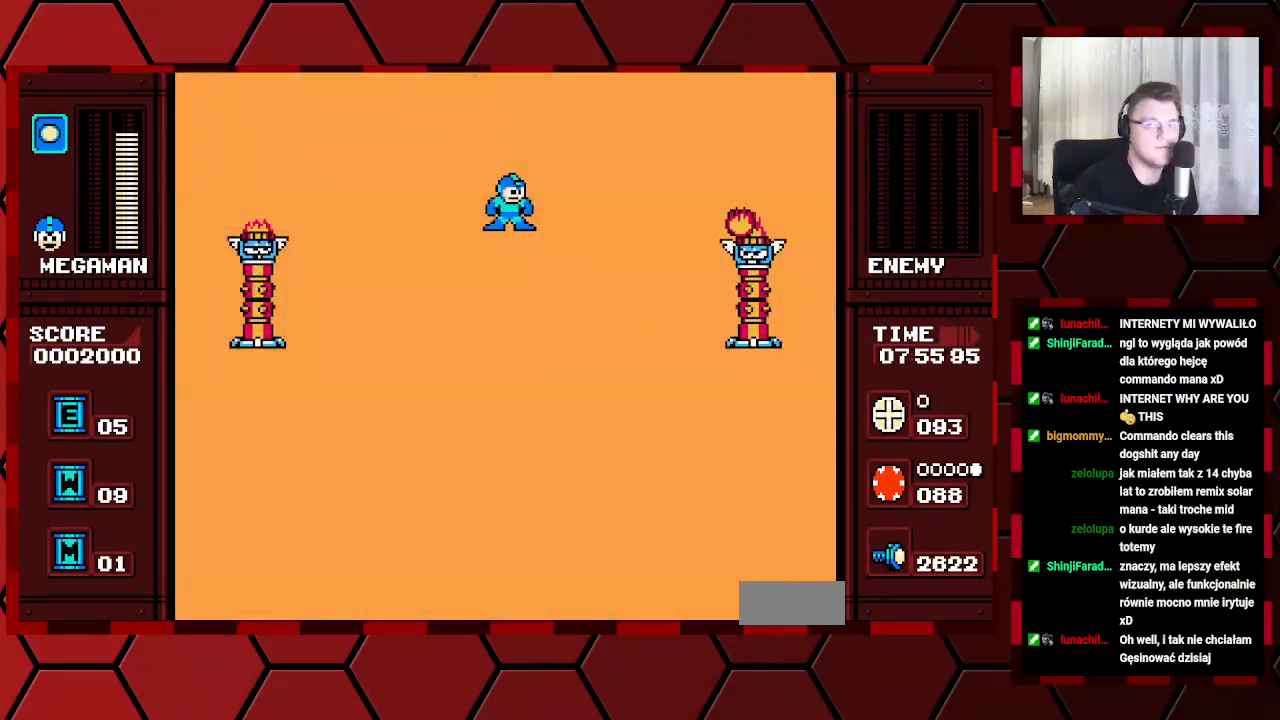
{"buttons": [], "events": [[250, "DPAD_RIGHT", "down"], [333, "DPAD_RIGHT", "up"]]}
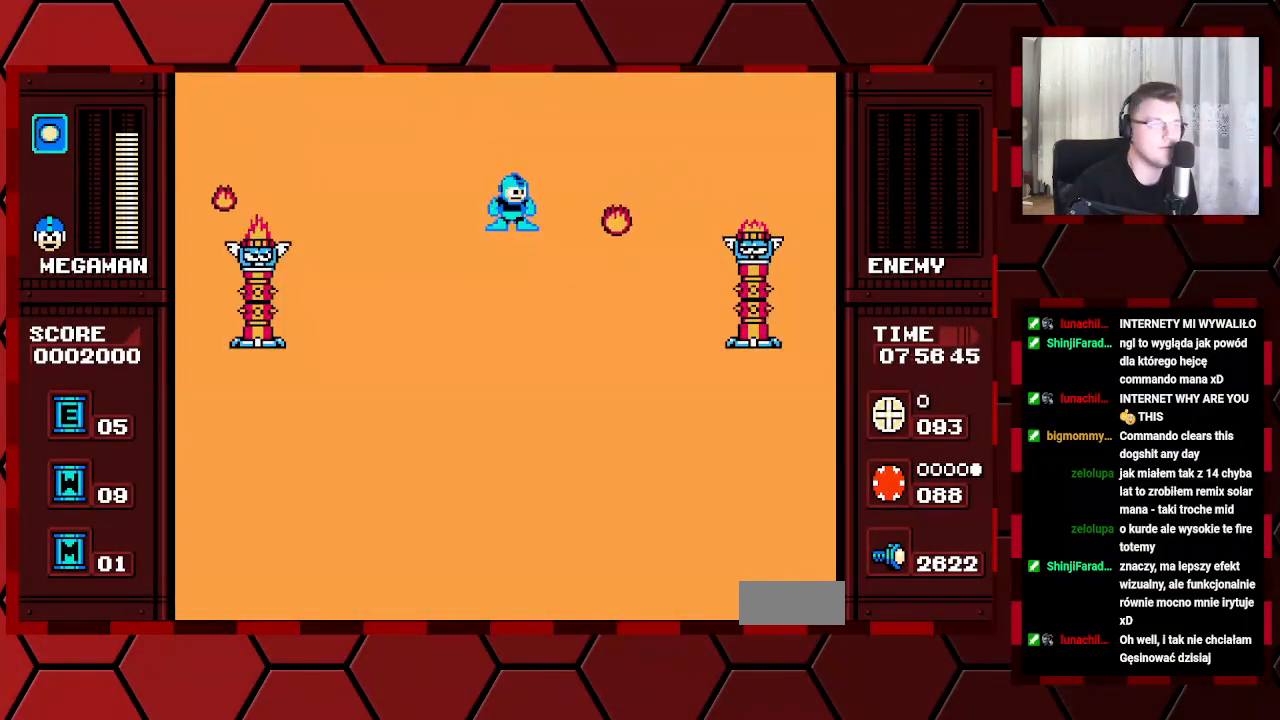
{"buttons": [], "events": []}
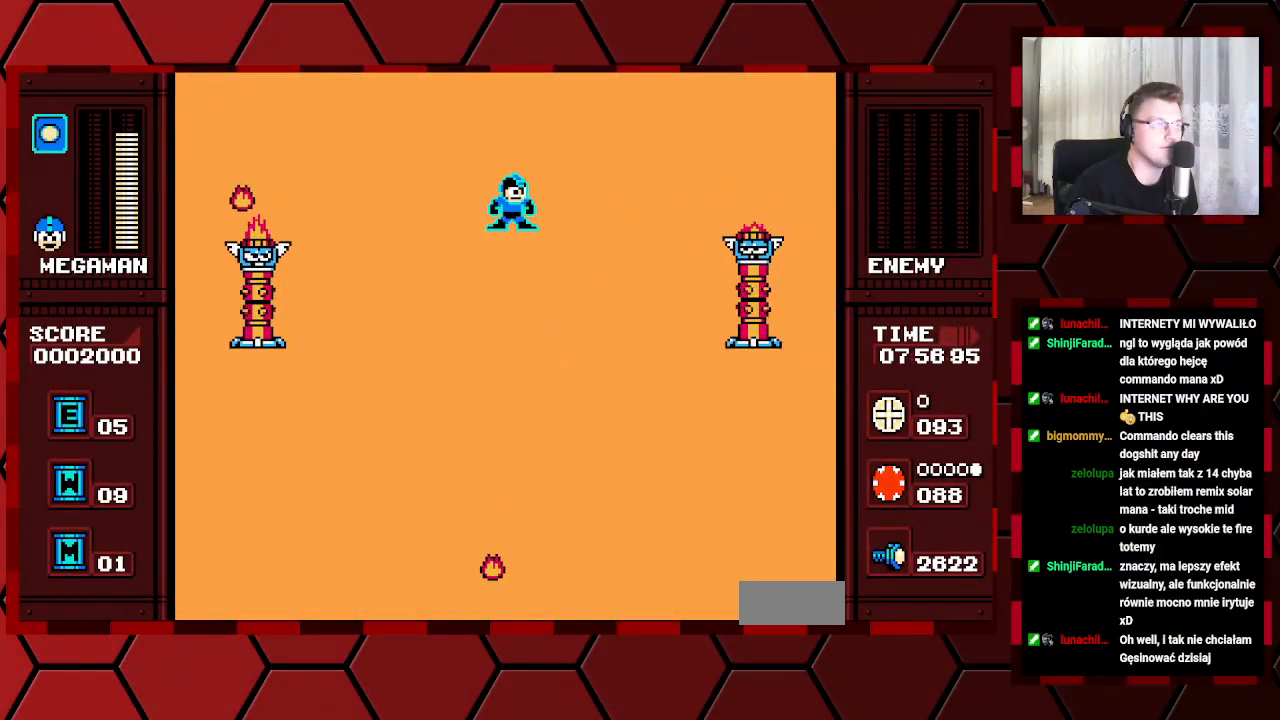
{"buttons": ["DPAD_RIGHT"], "events": [[400, "DPAD_RIGHT", "down"]]}
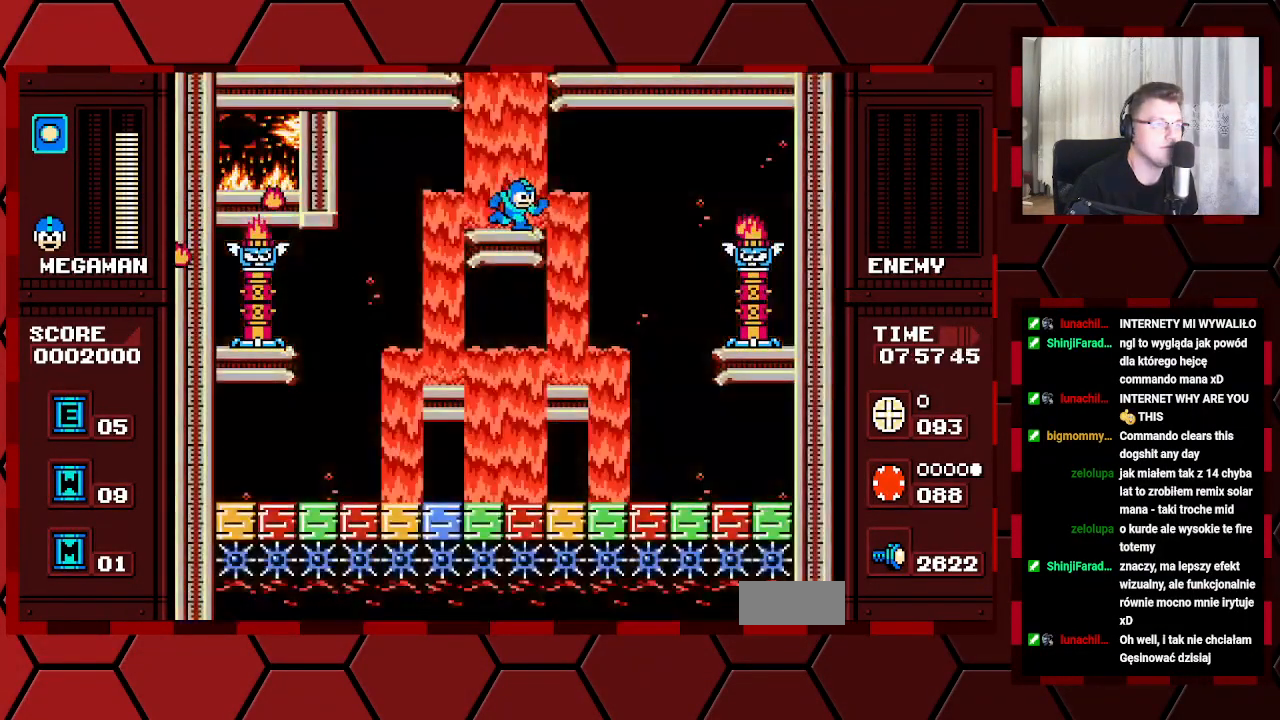
{"buttons": [], "events": [[283, "DPAD_RIGHT", "up"]]}
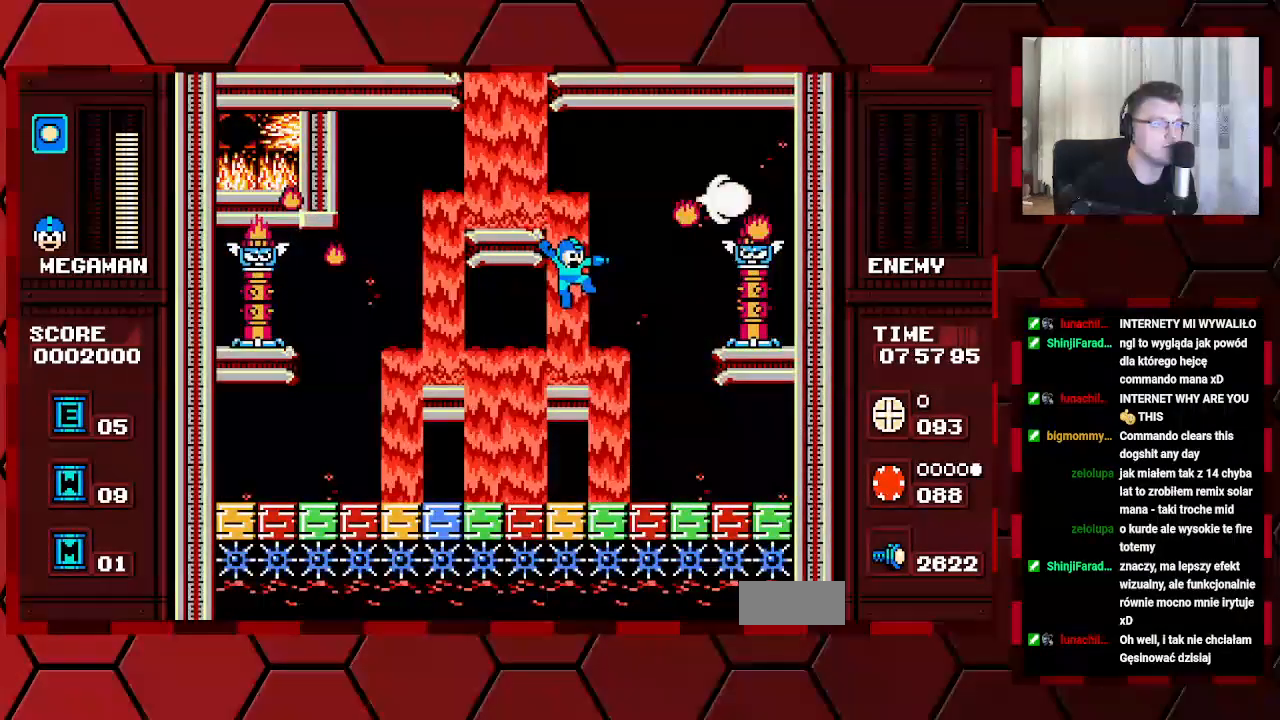
{"buttons": [], "events": []}
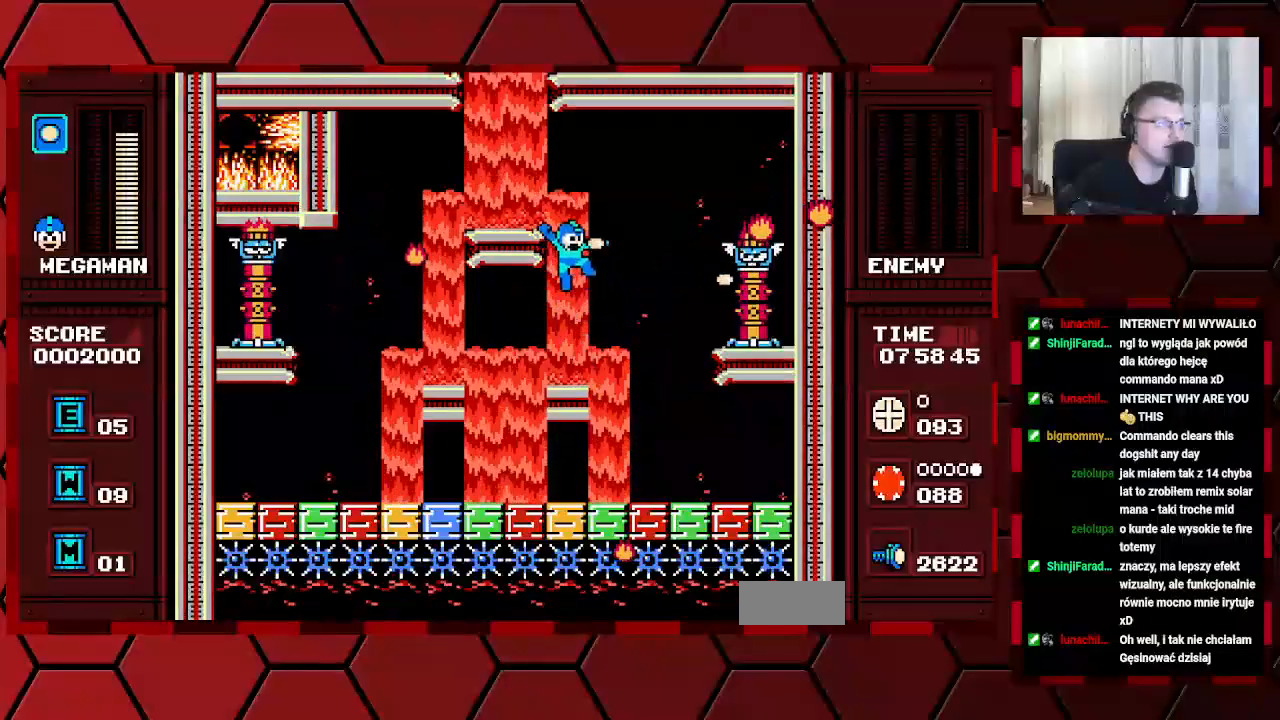
{"buttons": [], "events": []}
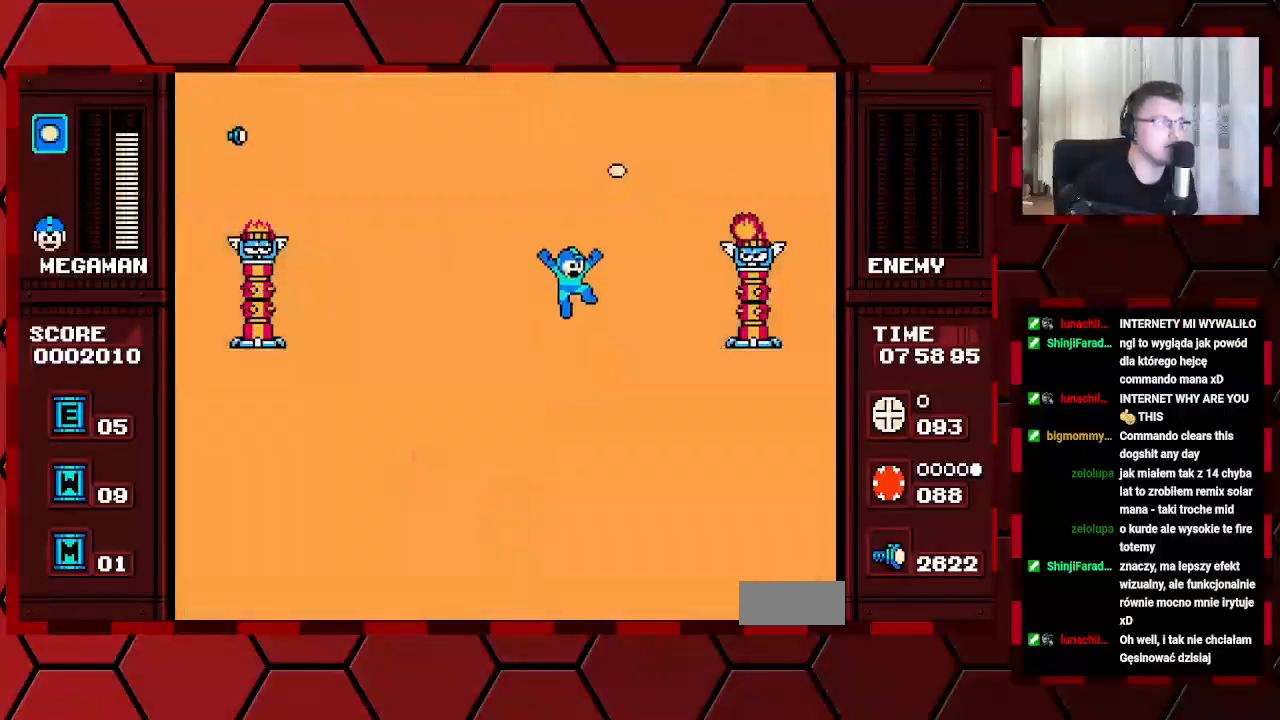
{"buttons": [], "events": []}